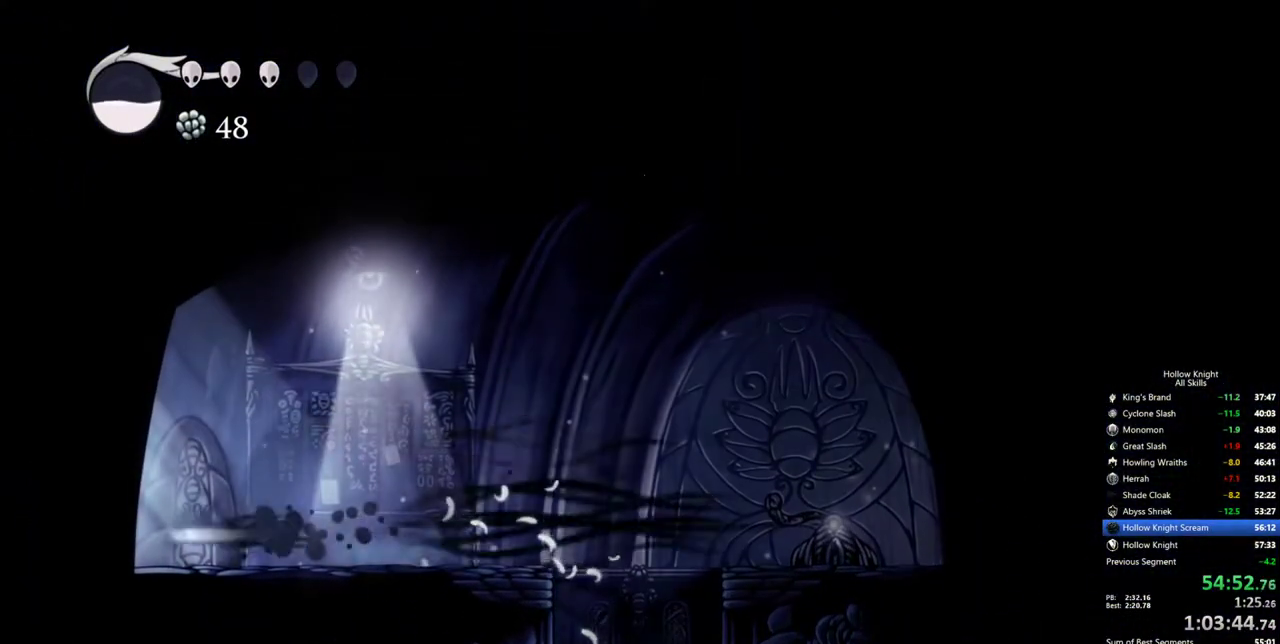
Gameplay with keyboard; each line is a JSON object with the keys held at the frame after it. "events" lists presses ("down") and releases ("up") of "cdash", "dash", "dnail", "down", "heal", "inv", "jump", "left", "nail", "right", "spell" and "up" between this image and that frame as [ms after this image, input, new state], when the widget could be followed in between. No other keys are recorded. Mouse input is not recorded. Key names are as the overlay labels them; some are game actions (e.g. jump) rather than physical keys.
{"keys": ["right"], "events": [[234, "left", "up"], [284, "right", "down"]]}
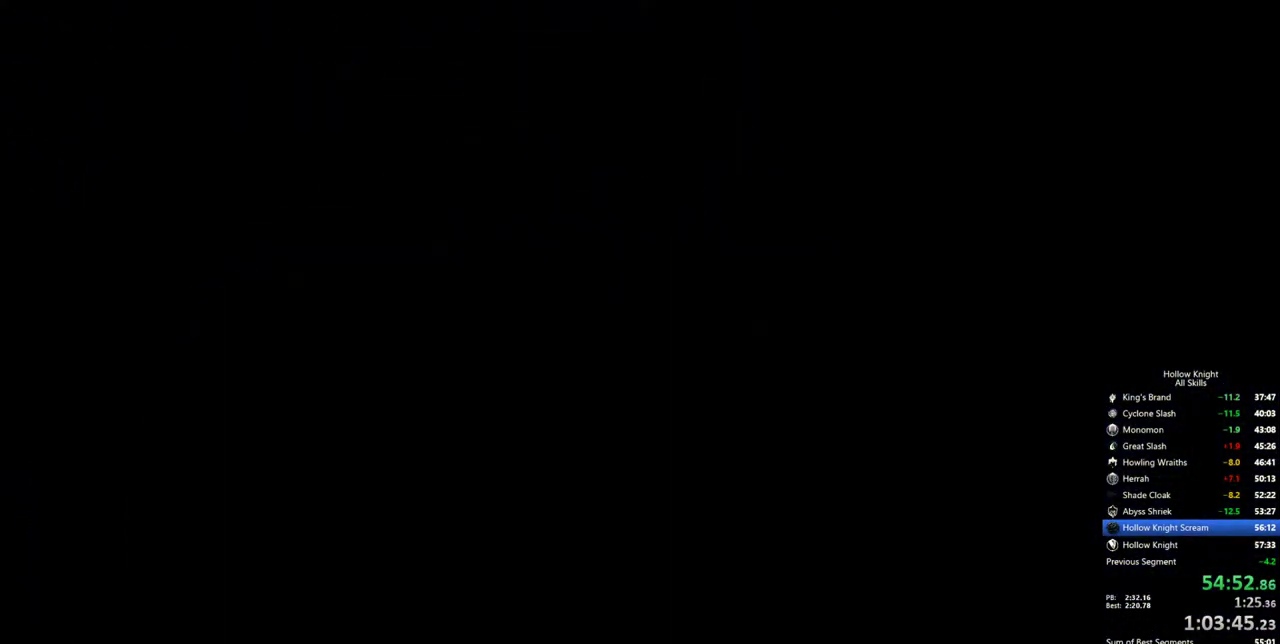
{"keys": [], "events": [[300, "right", "up"], [350, "right", "down"], [484, "right", "up"]]}
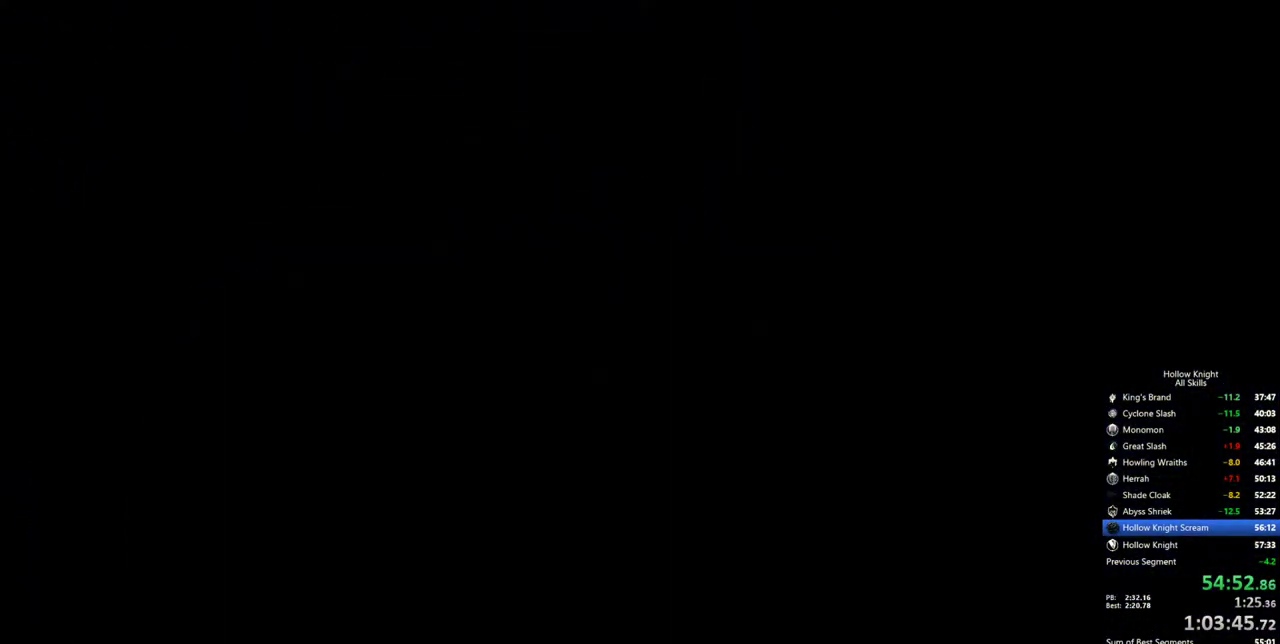
{"keys": [], "events": [[84, "right", "down"], [167, "right", "up"]]}
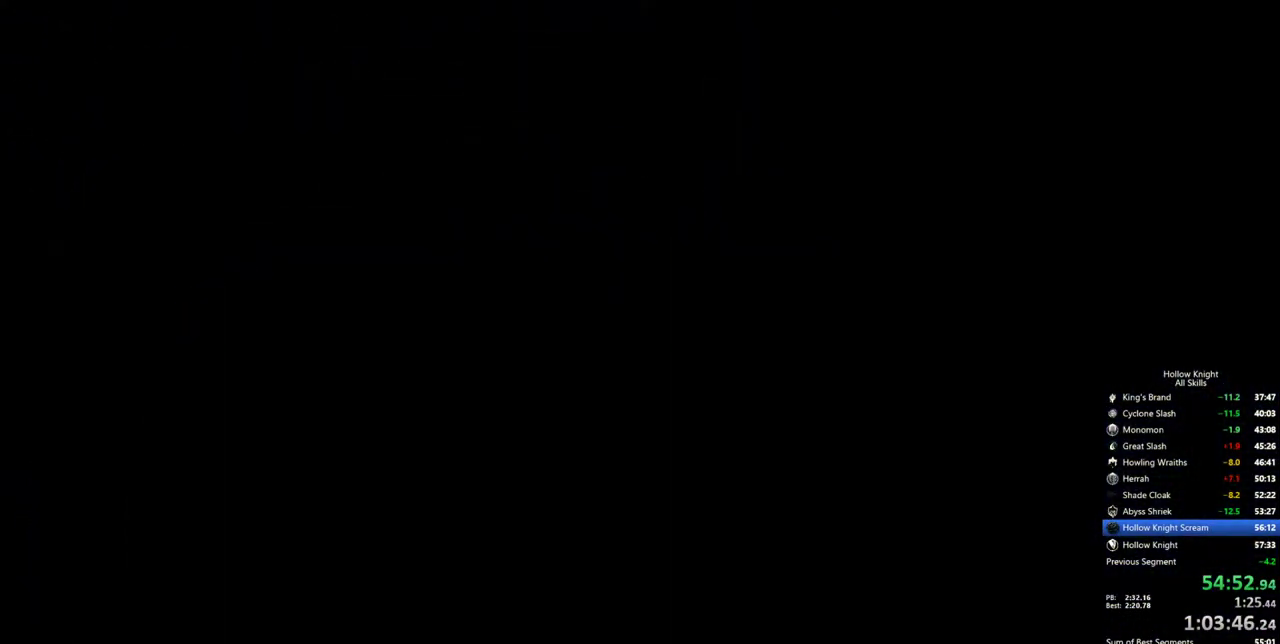
{"keys": [], "events": []}
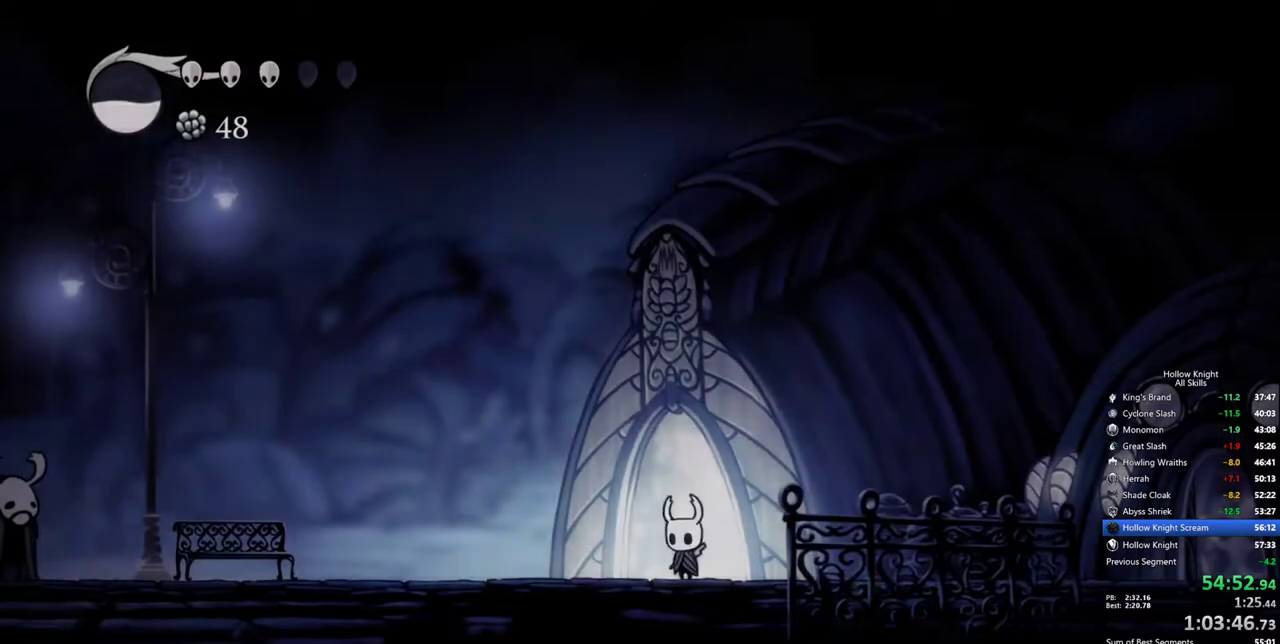
{"keys": ["cdash"], "events": [[150, "right", "down"], [350, "cdash", "down"], [350, "right", "up"]]}
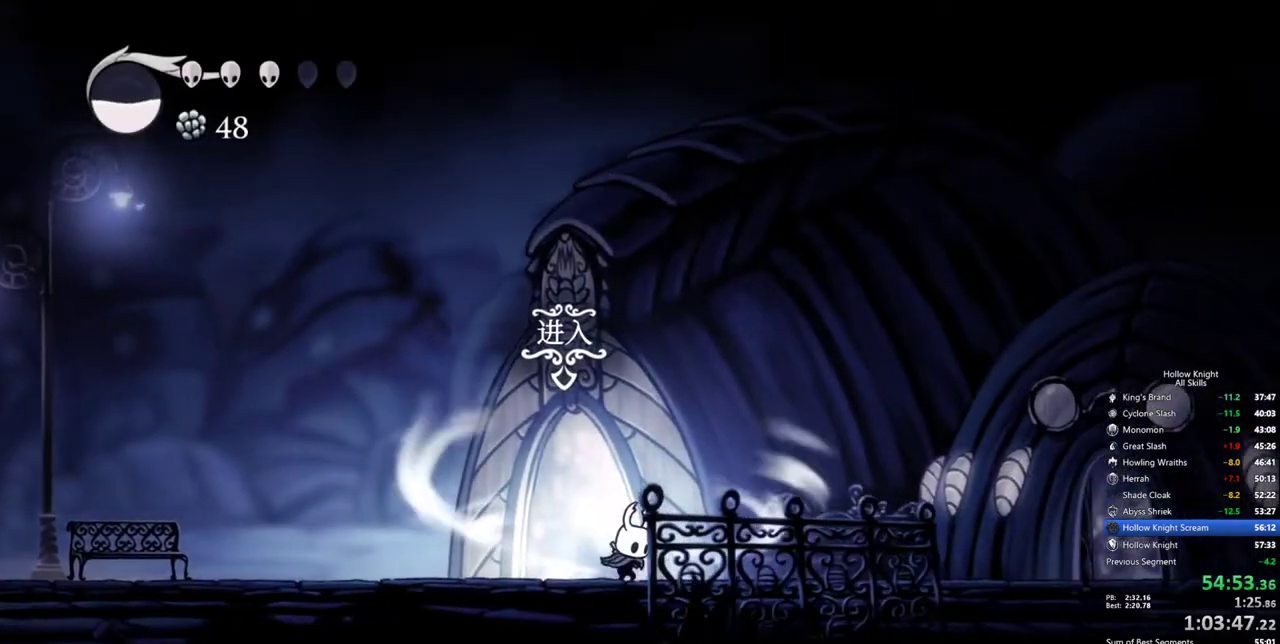
{"keys": ["cdash"], "events": []}
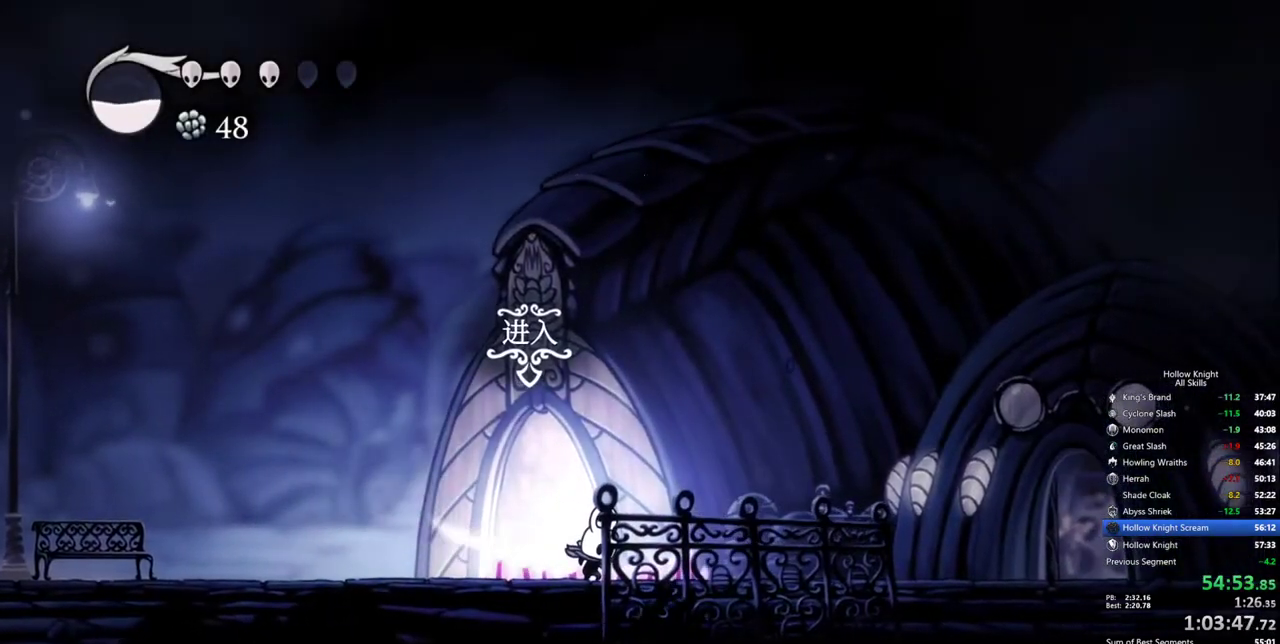
{"keys": [], "events": [[234, "cdash", "up"]]}
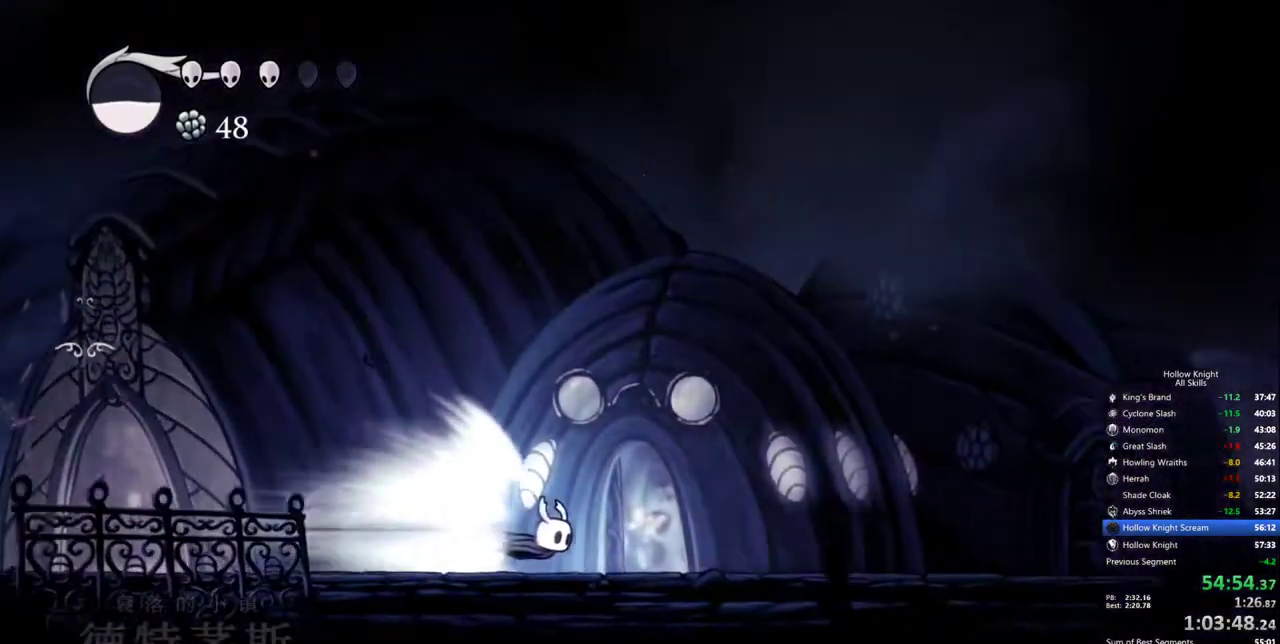
{"keys": [], "events": []}
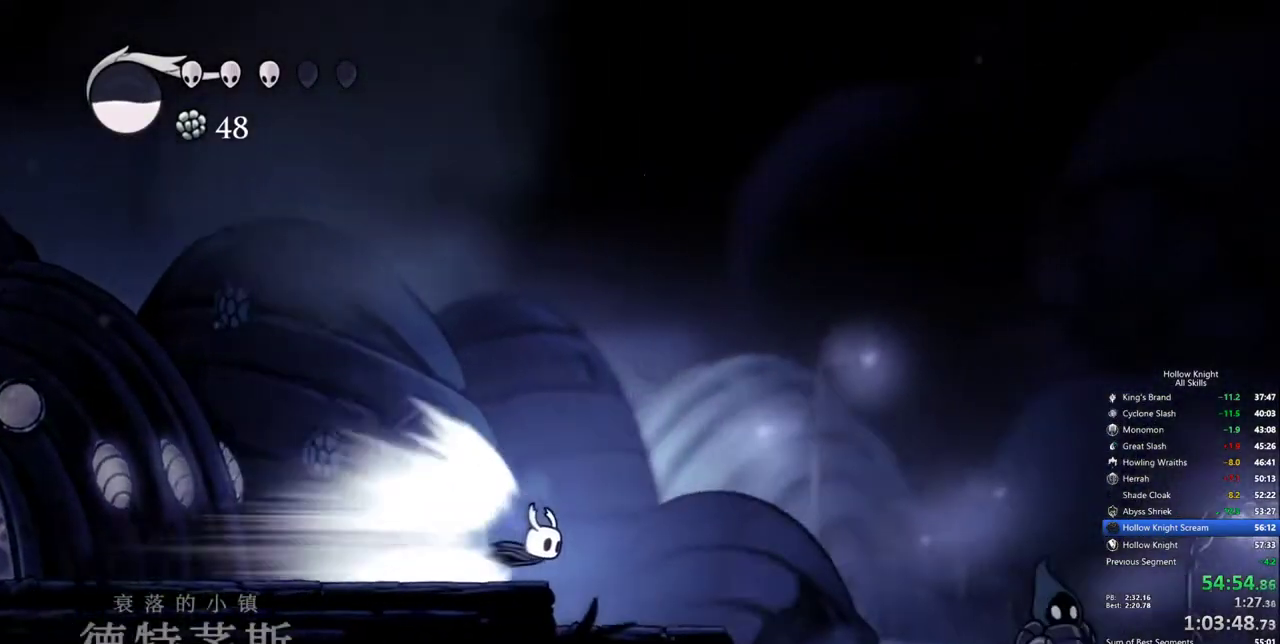
{"keys": ["cdash"], "events": [[450, "cdash", "down"]]}
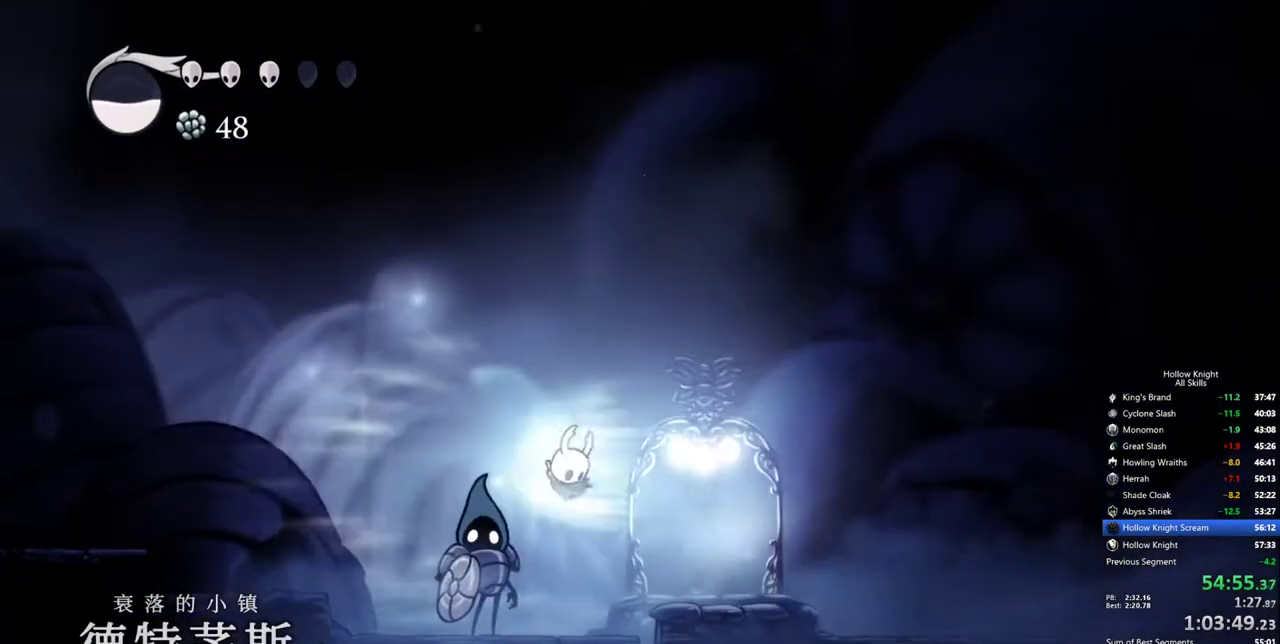
{"keys": ["nail"], "events": [[50, "cdash", "up"], [150, "nail", "down"]]}
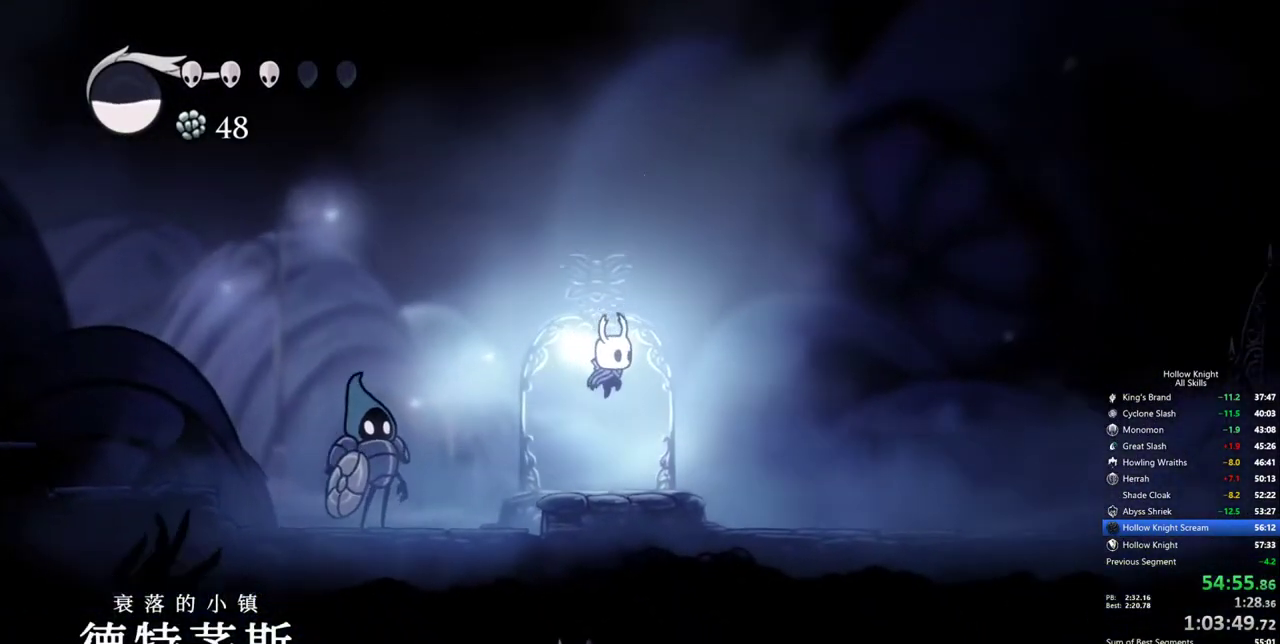
{"keys": ["nail"], "events": [[150, "right", "down"], [250, "right", "up"]]}
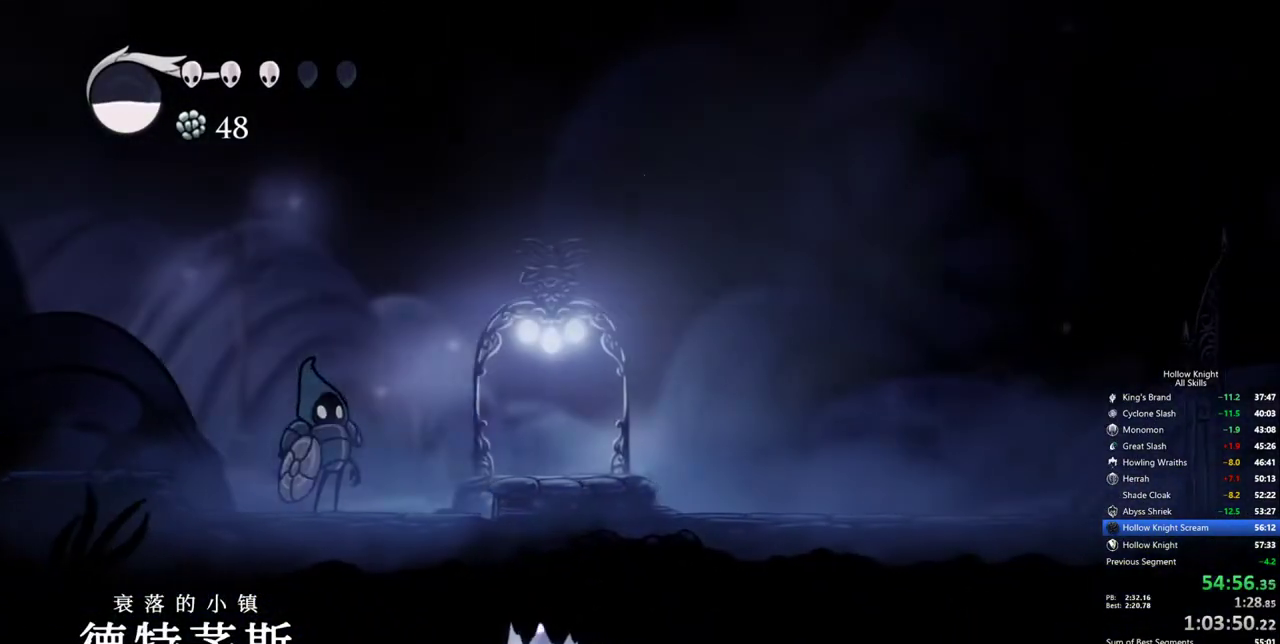
{"keys": ["nail"], "events": [[134, "right", "down"], [217, "right", "up"]]}
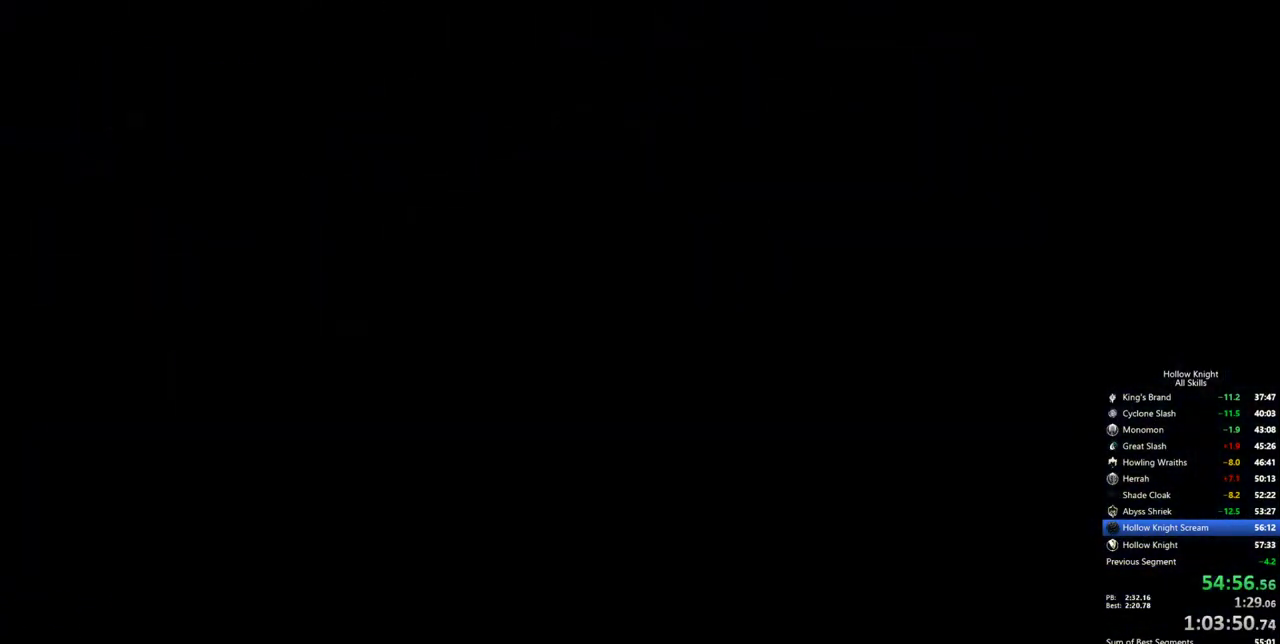
{"keys": ["nail"], "events": []}
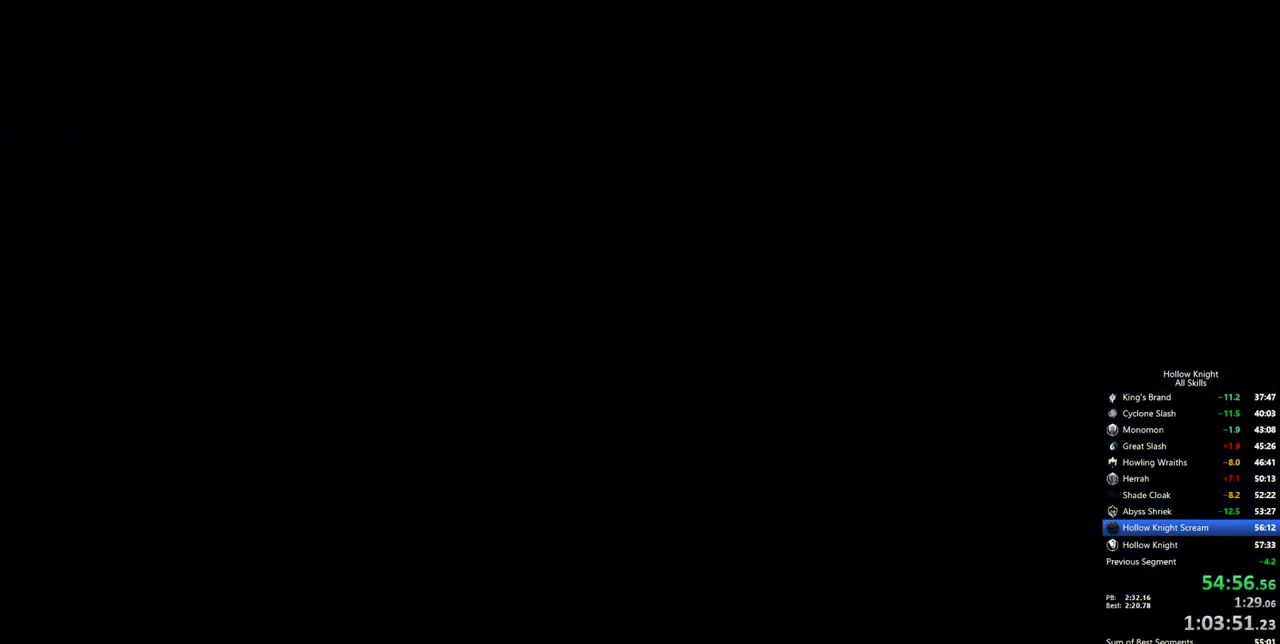
{"keys": ["nail"], "events": []}
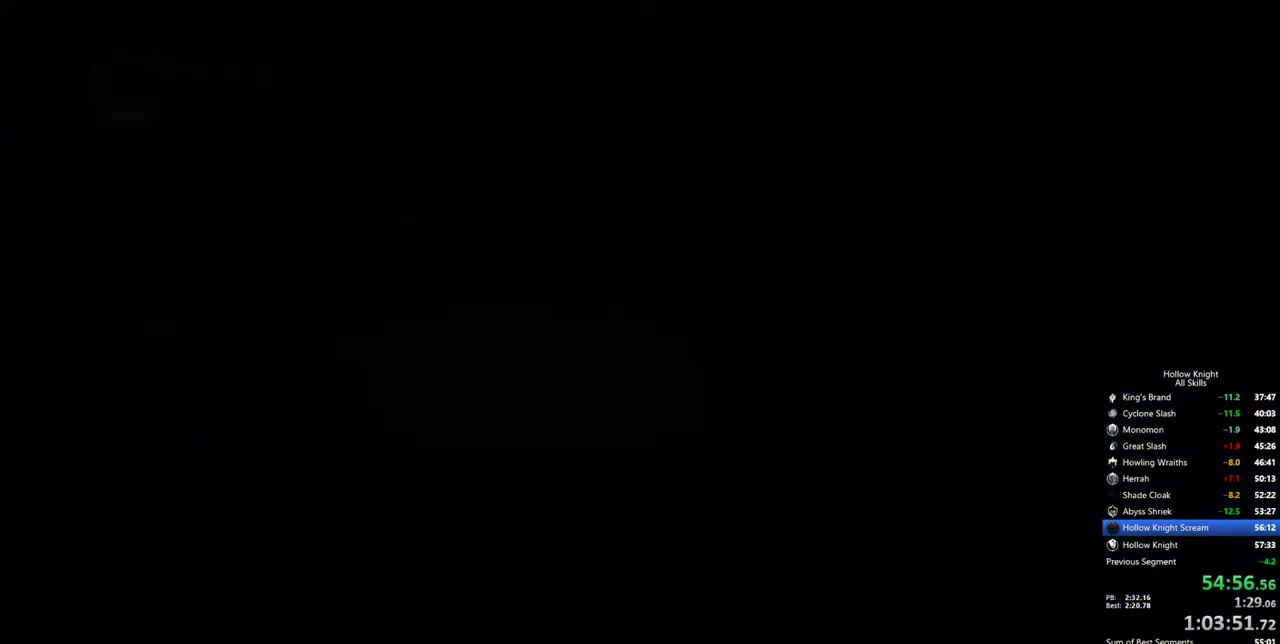
{"keys": ["nail", "right"], "events": [[400, "right", "down"]]}
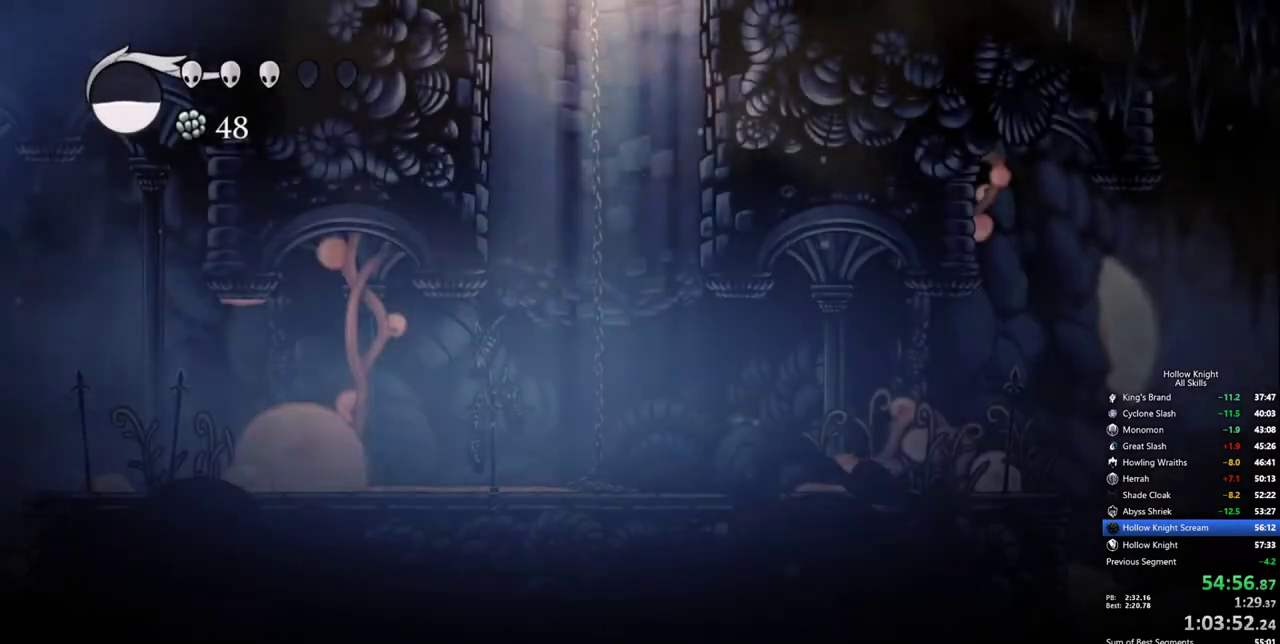
{"keys": ["nail", "right"], "events": [[50, "right", "up"], [417, "right", "down"]]}
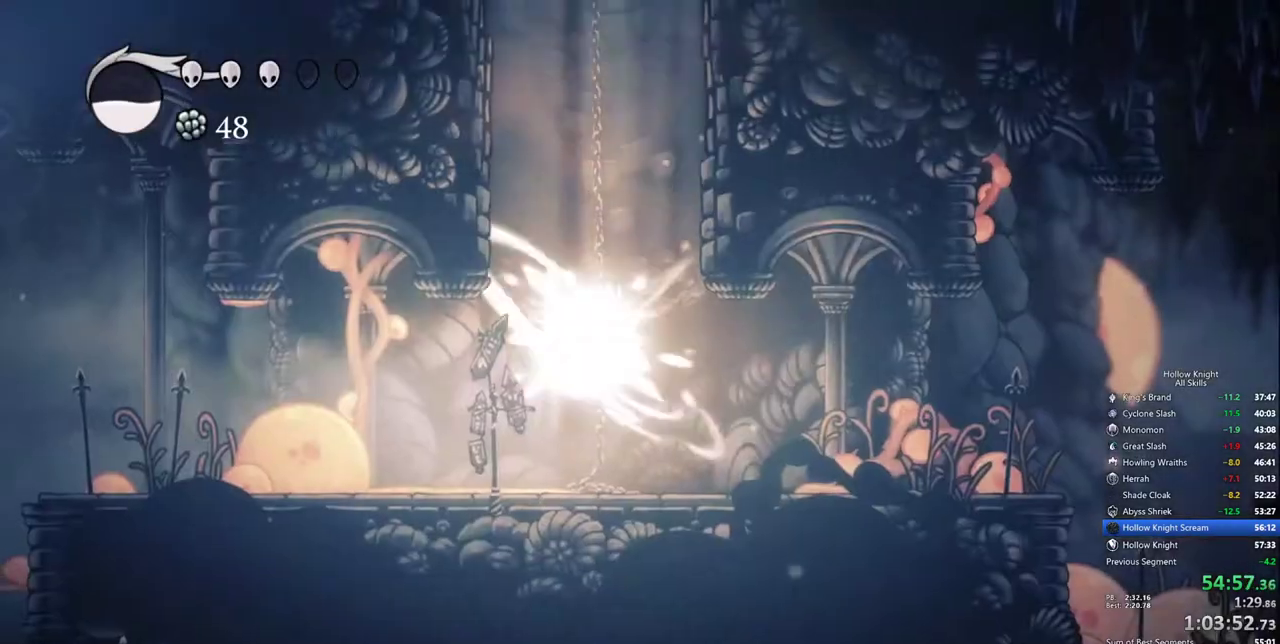
{"keys": ["right"], "events": [[67, "nail", "up"]]}
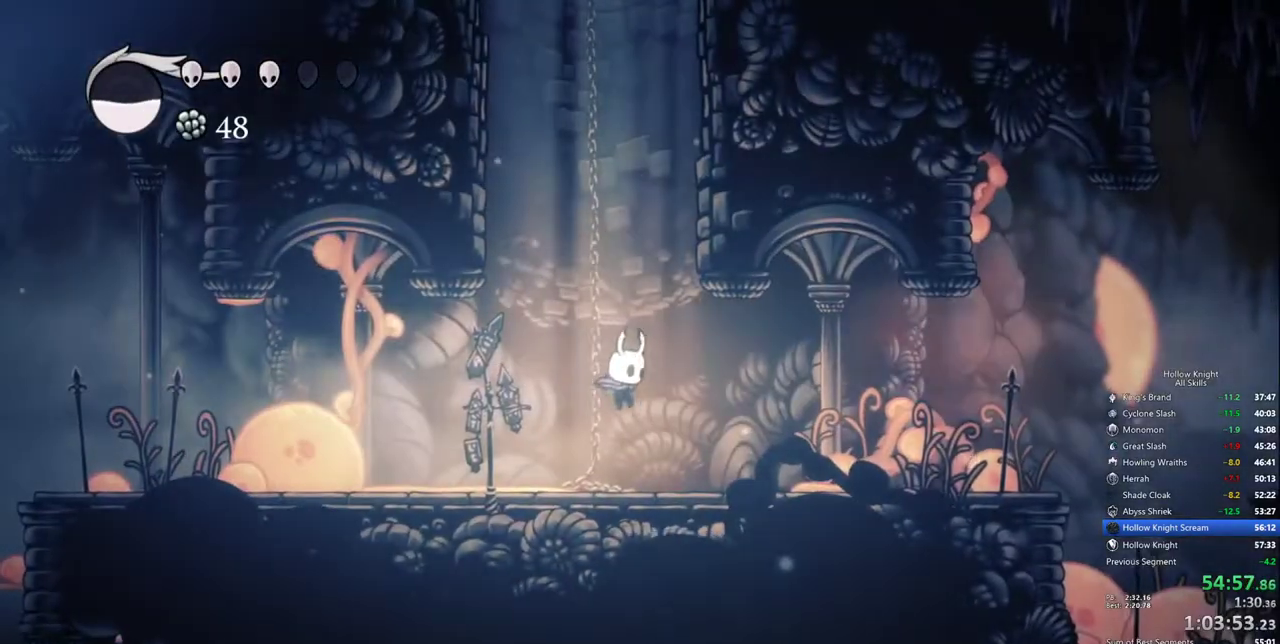
{"keys": ["jump", "right"], "events": [[84, "dash", "down"], [400, "dash", "up"], [500, "jump", "down"]]}
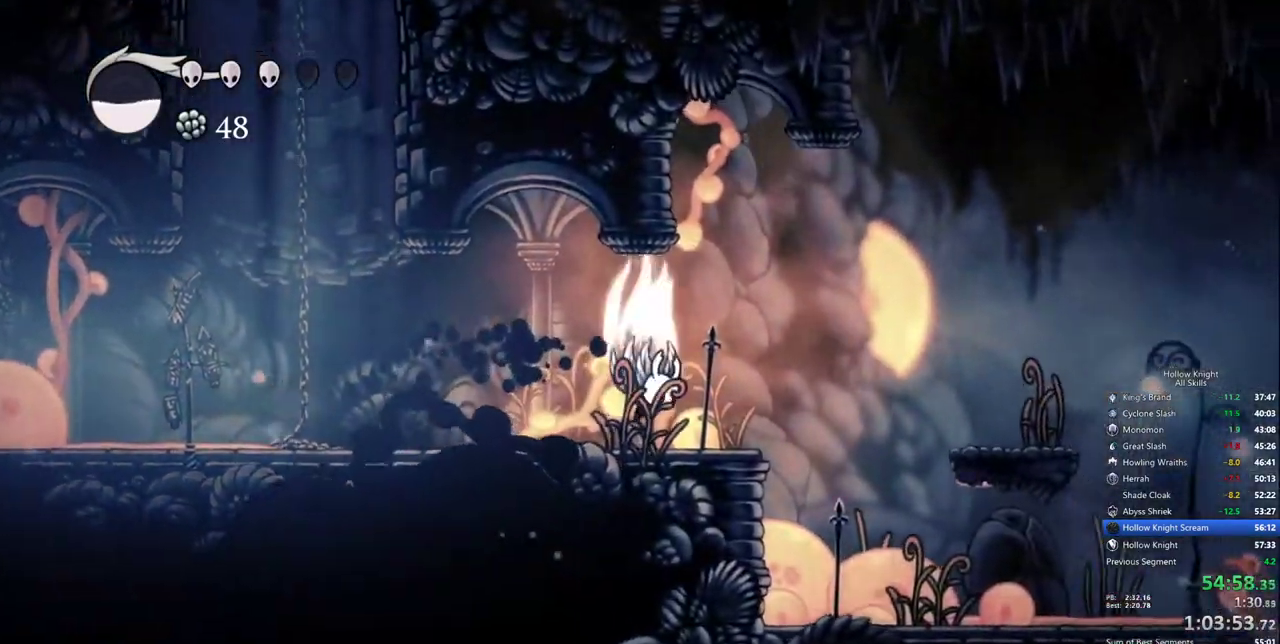
{"keys": ["jump", "left"], "events": [[234, "left", "down"], [334, "right", "up"]]}
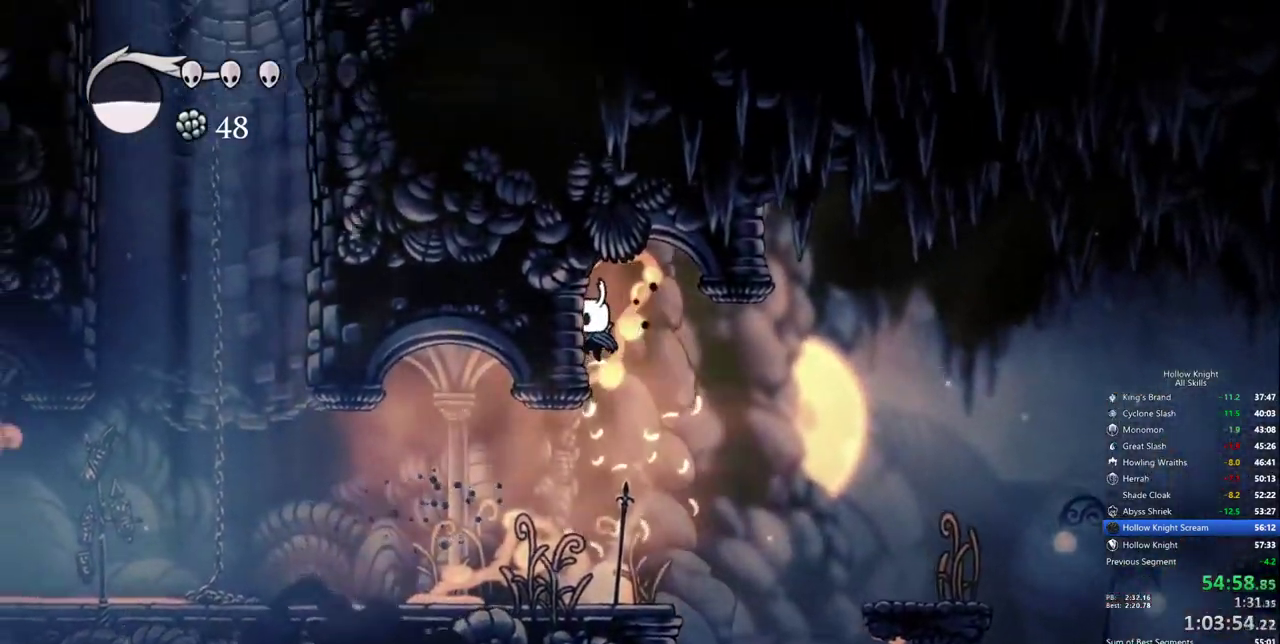
{"keys": ["cdash", "left"], "events": [[67, "jump", "up"], [150, "cdash", "down"]]}
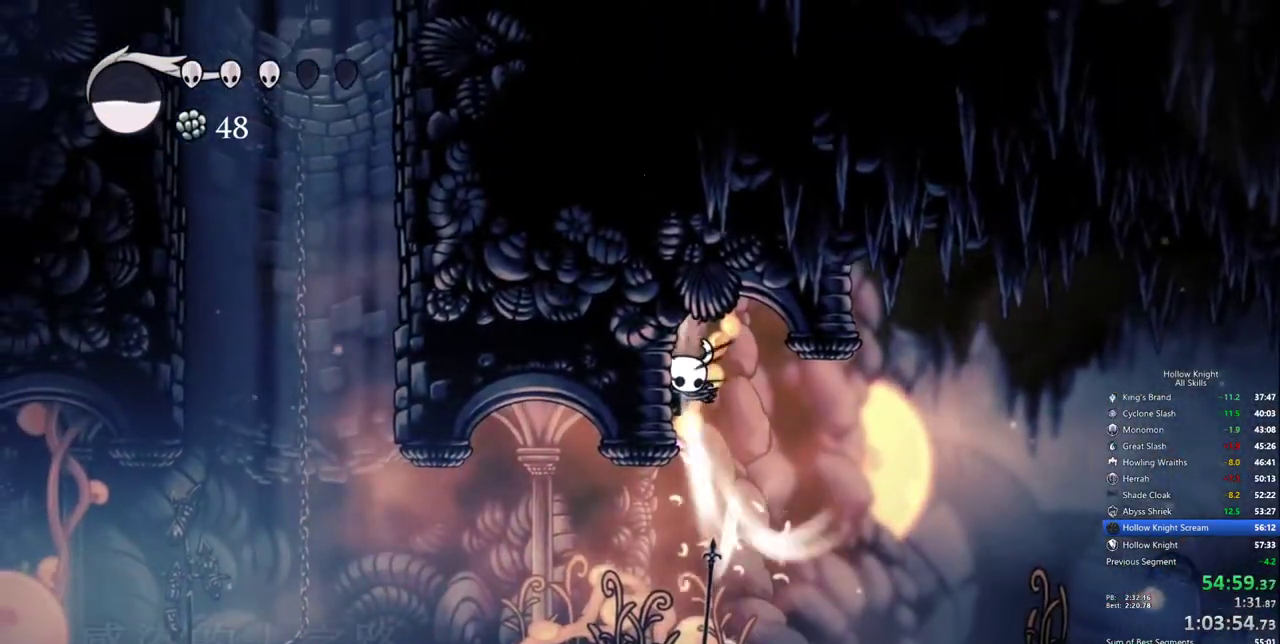
{"keys": ["cdash"], "events": [[500, "left", "up"]]}
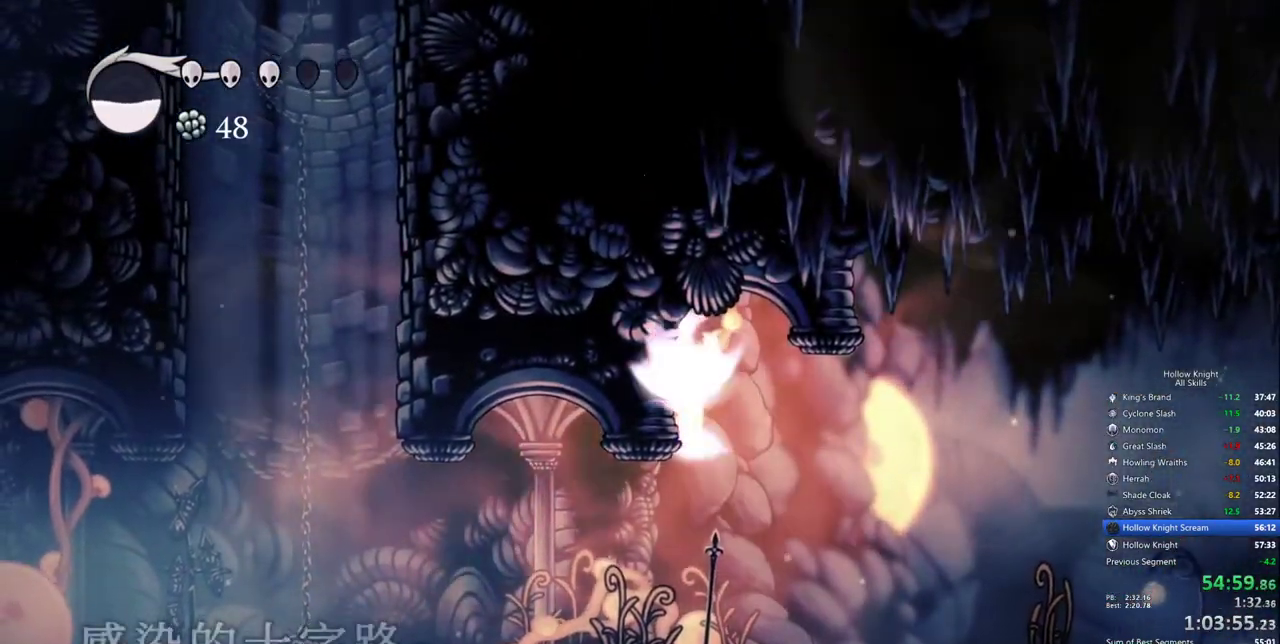
{"keys": [], "events": [[50, "cdash", "up"]]}
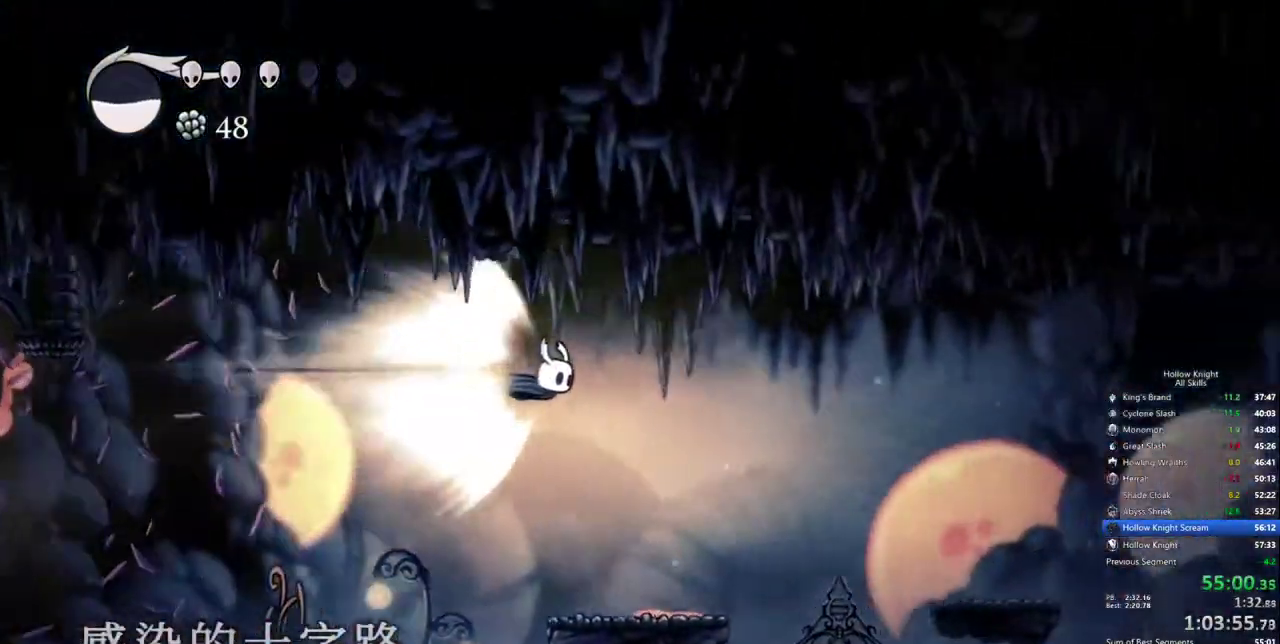
{"keys": [], "events": []}
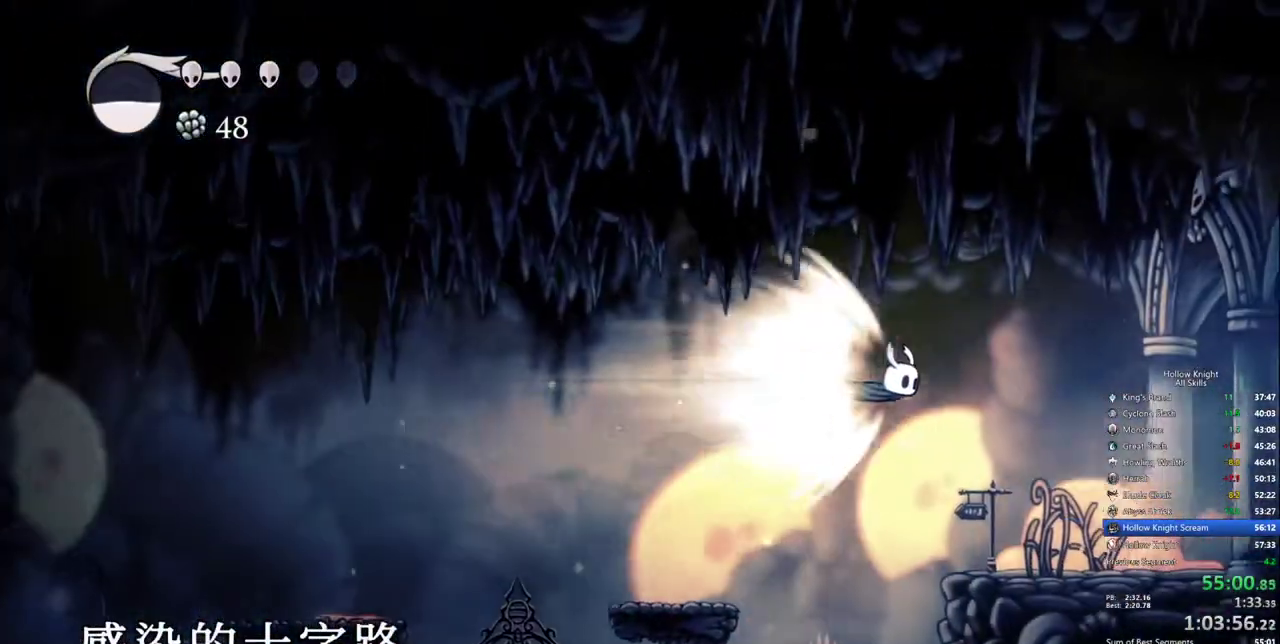
{"keys": [], "events": []}